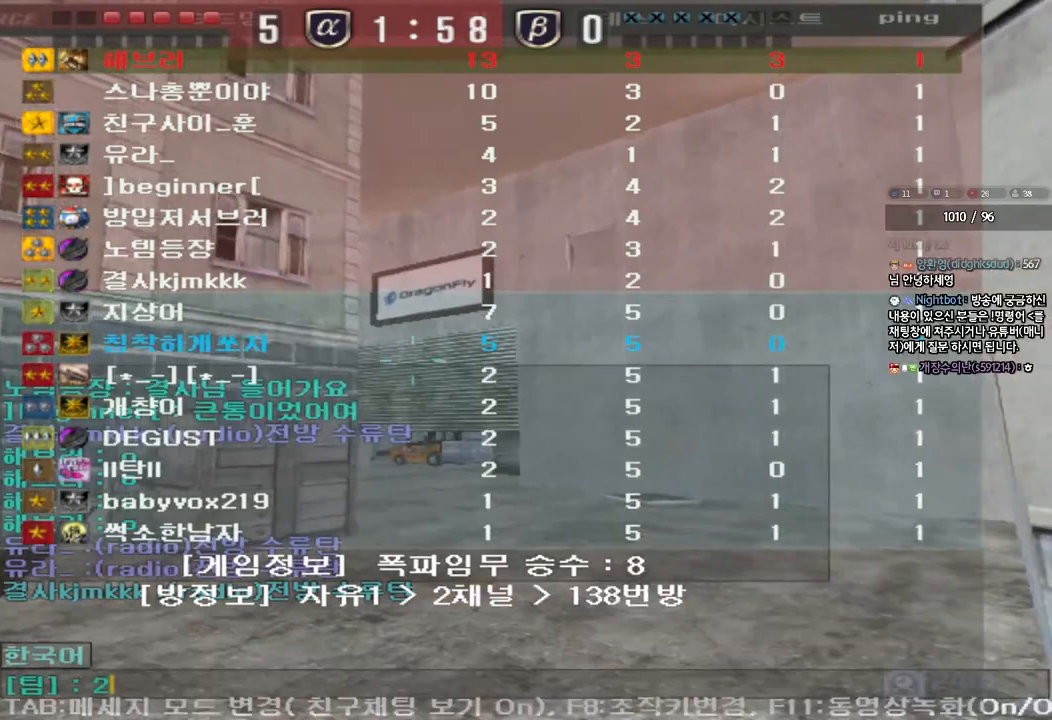
Gameplay with keyboard; each line is a JSON object with the keys held at the frame after it. "events" lists presses ("down") and releases ("up") of "a", "ctrl", "d", "e", "f", "q", "r", "s", "shift", "space", "tab" and "w" between this image and that frame as [ms after this image, input, new state], when the widget could be followed in between. No other keys are recorded. Mouse input is not recorded.
{"keys": ["a"], "events": [[50, "r", "down"], [117, "r", "up"], [200, "r", "down"], [267, "r", "up"], [350, "r", "down"], [433, "r", "up"], [500, "a", "down"]]}
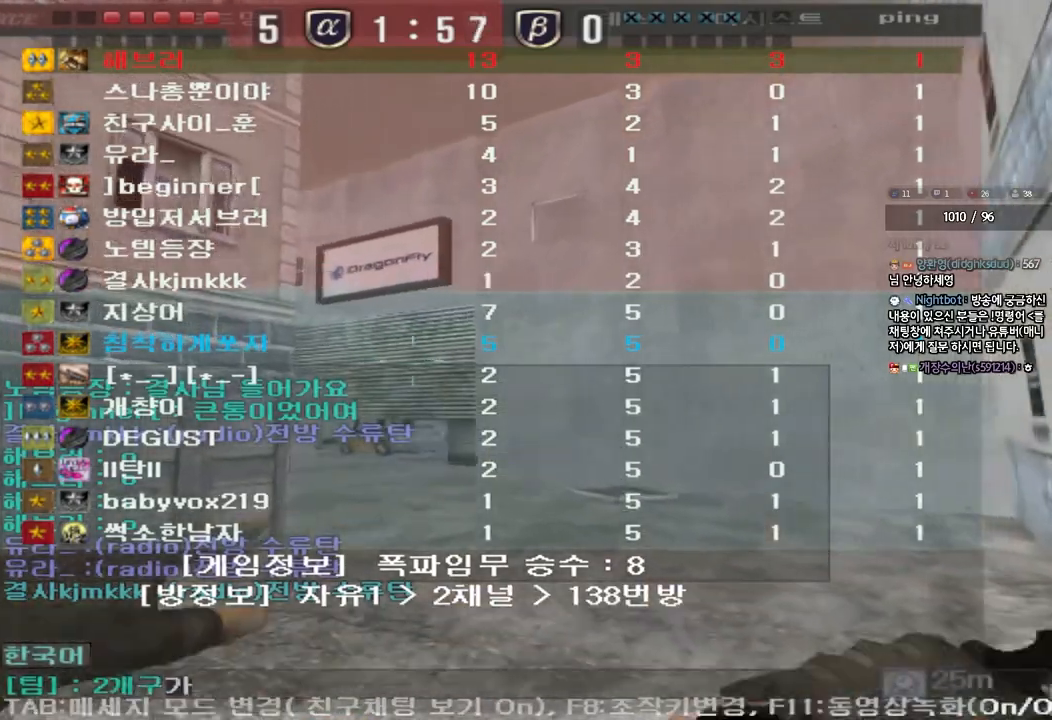
{"keys": [], "events": [[83, "a", "up"]]}
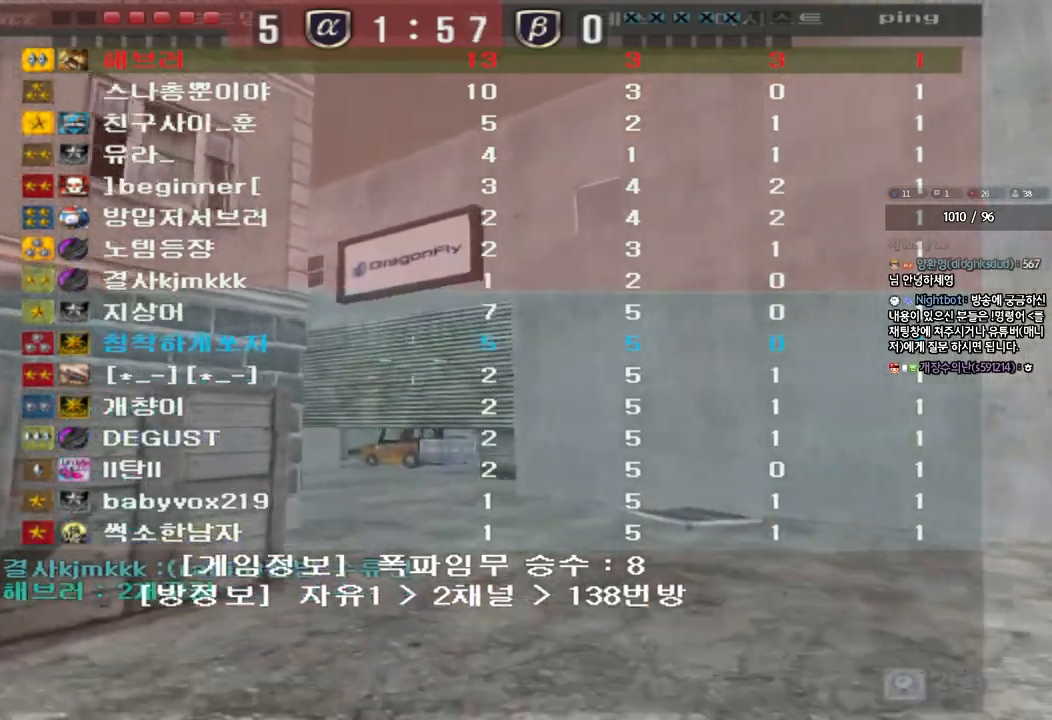
{"keys": ["a", "w"], "events": [[400, "a", "down"], [400, "w", "down"]]}
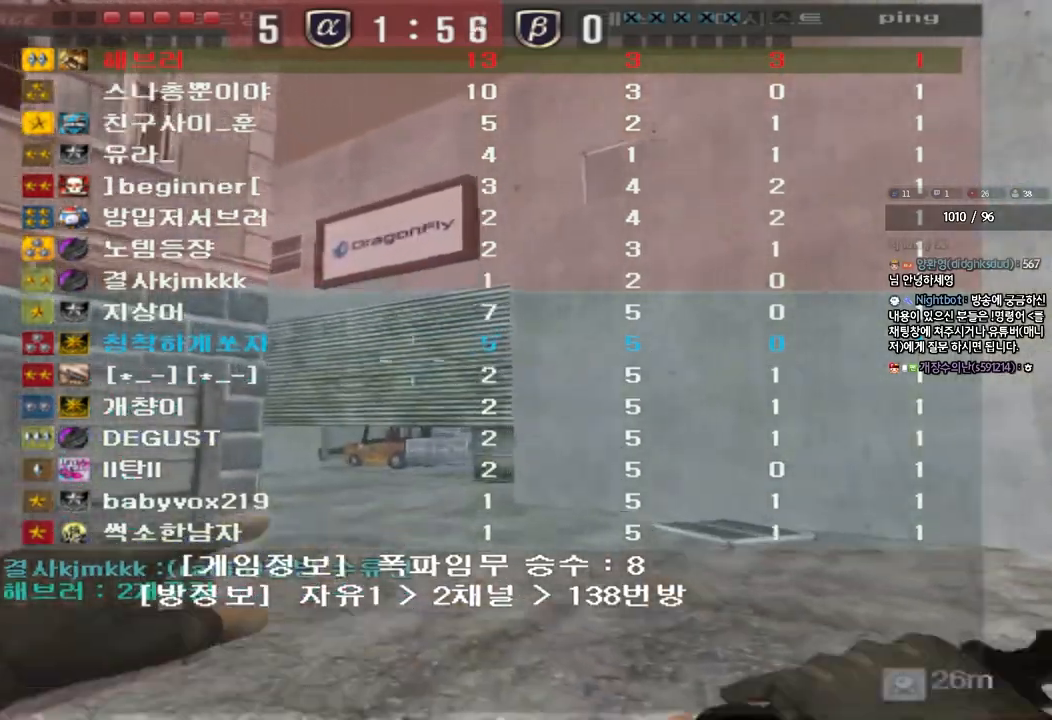
{"keys": ["a", "w"], "events": []}
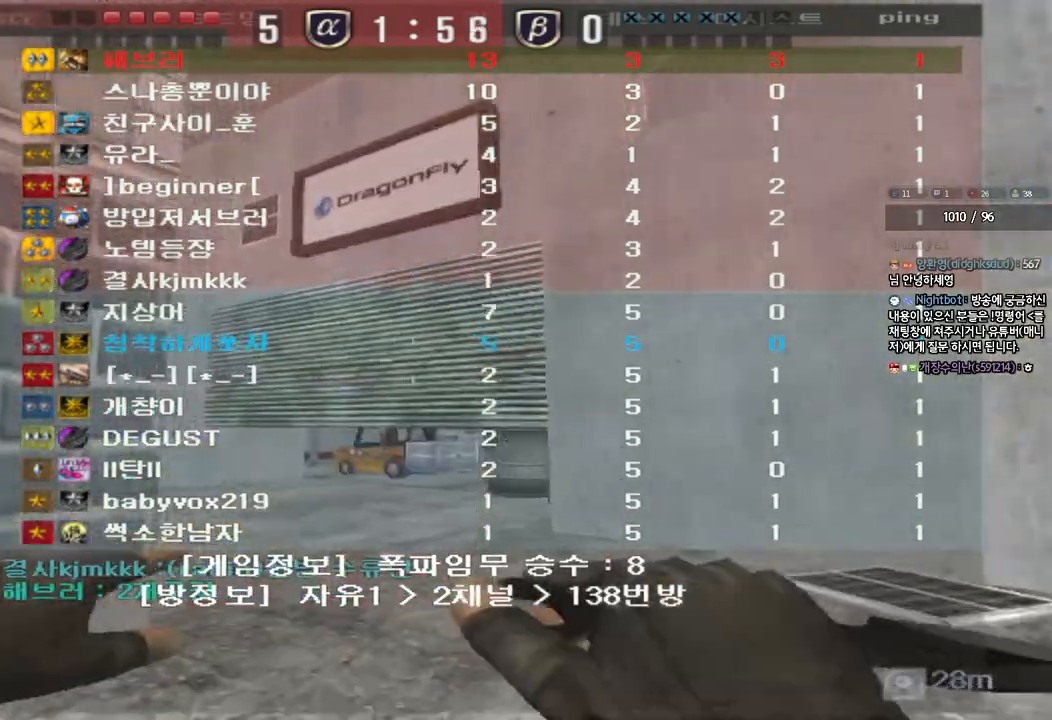
{"keys": ["a", "w"], "events": []}
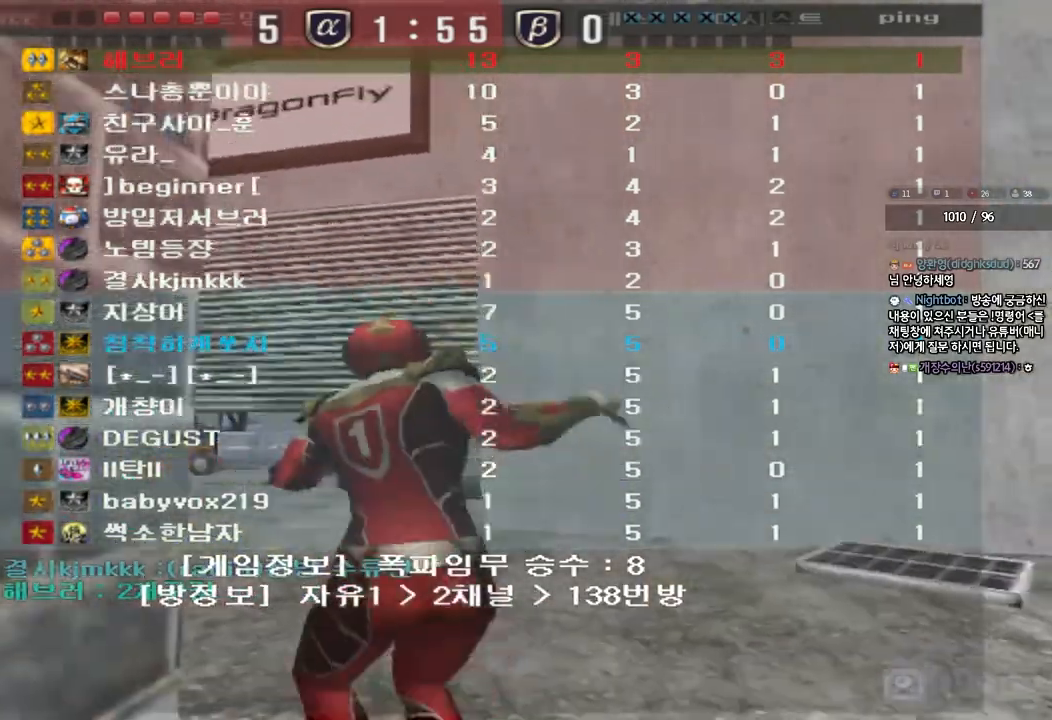
{"keys": ["a", "w"], "events": []}
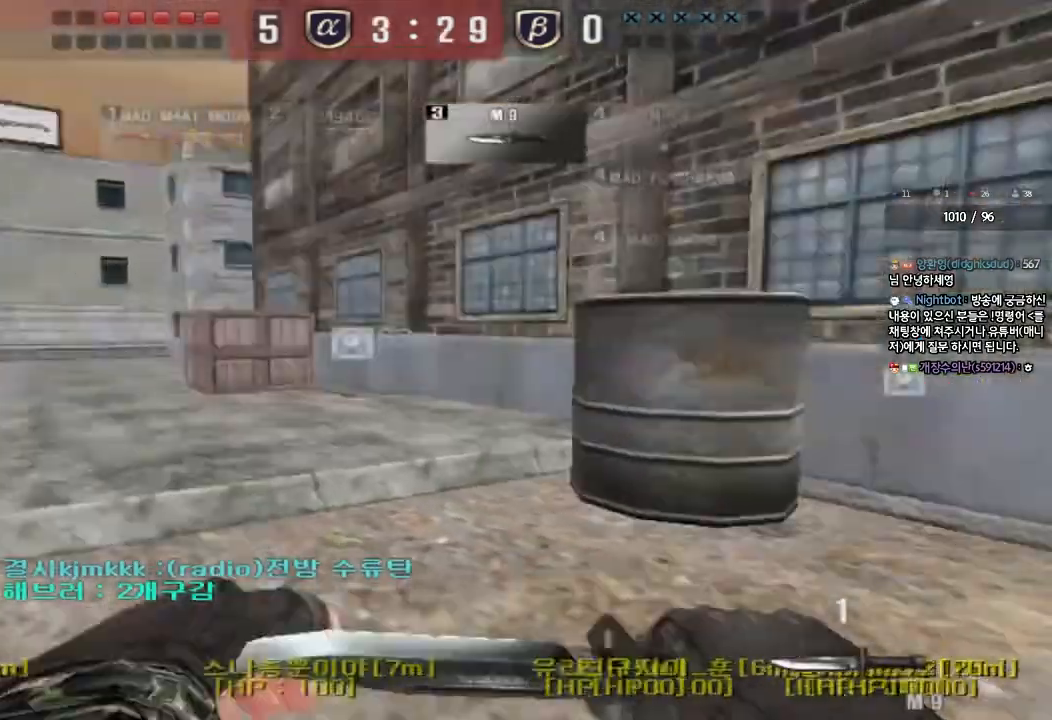
{"keys": ["a", "w"], "events": []}
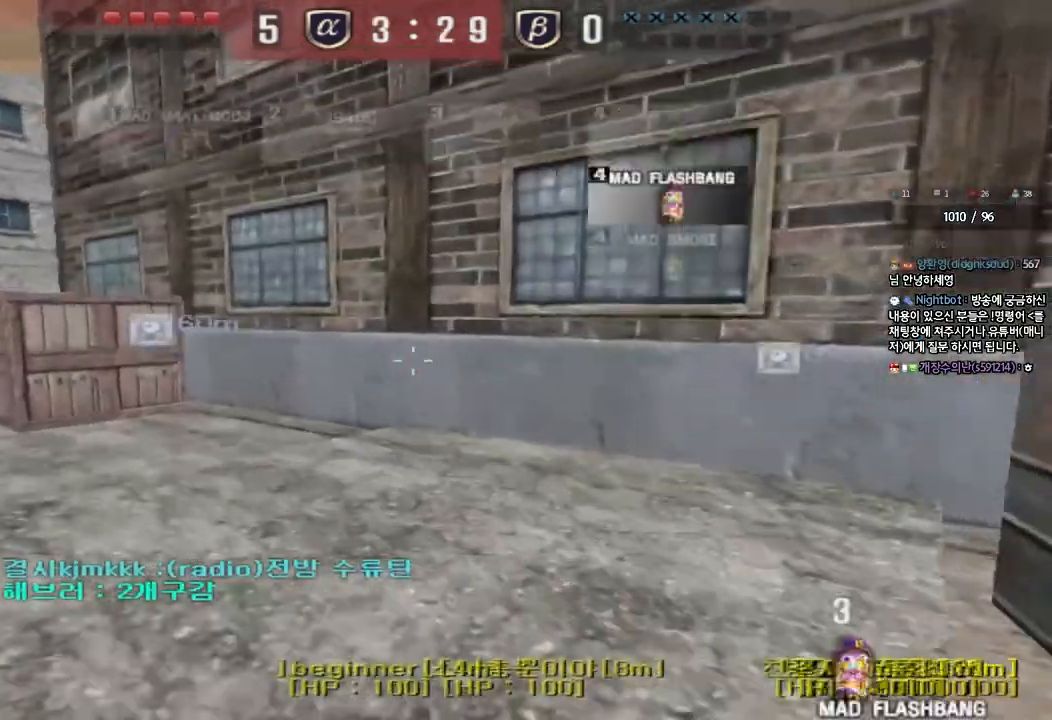
{"keys": ["a", "w"], "events": []}
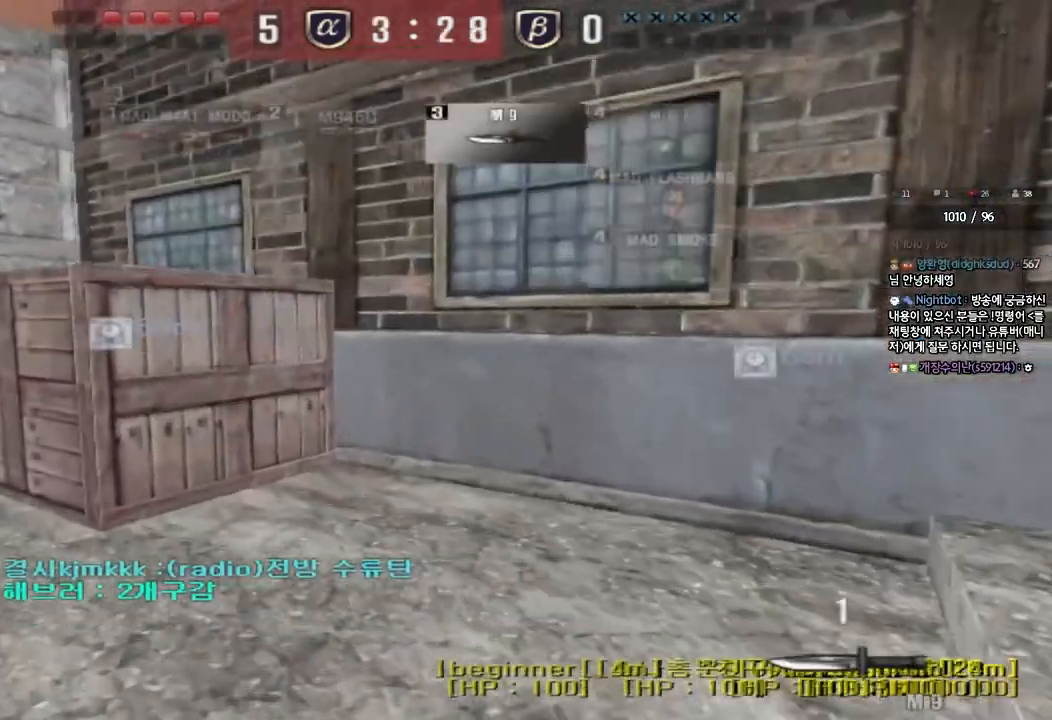
{"keys": ["a", "w"], "events": []}
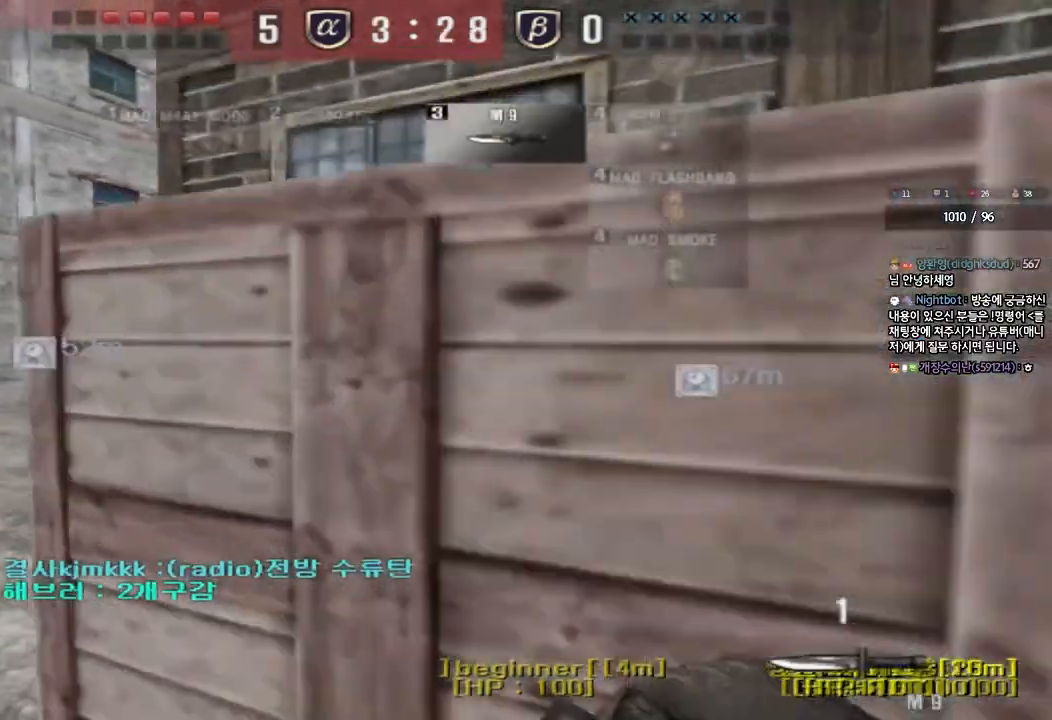
{"keys": ["a", "w"], "events": []}
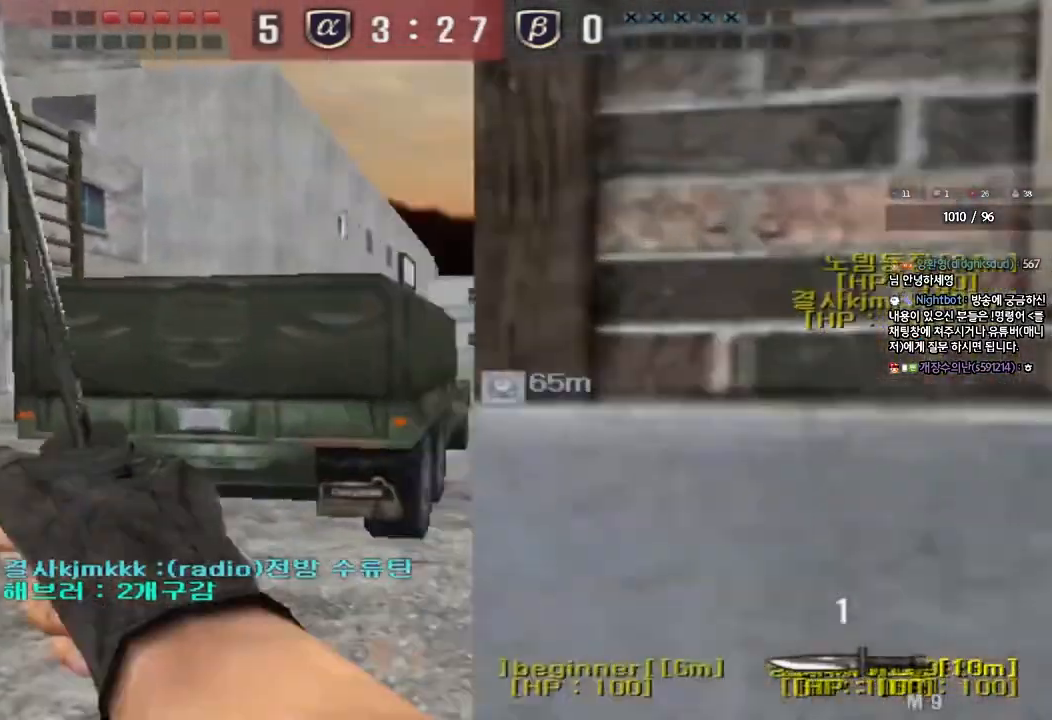
{"keys": ["d", "w"], "events": [[450, "a", "up"], [483, "d", "down"]]}
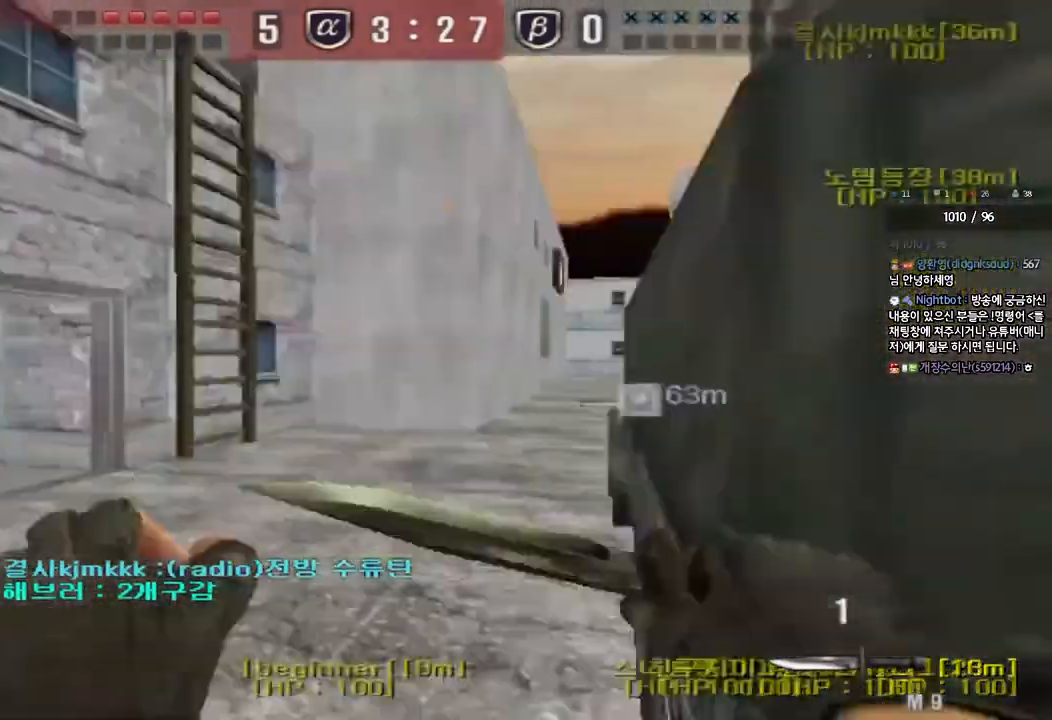
{"keys": ["d", "tab", "w"], "events": [[100, "tab", "down"]]}
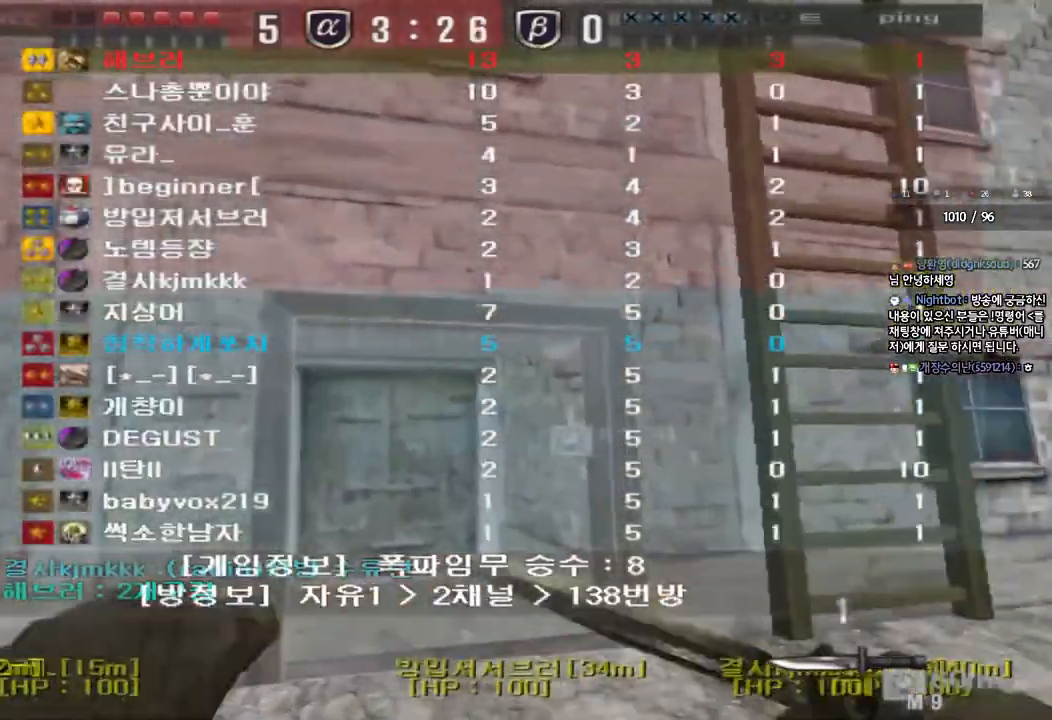
{"keys": ["tab", "w"], "events": [[317, "d", "up"], [350, "space", "down"], [433, "space", "up"]]}
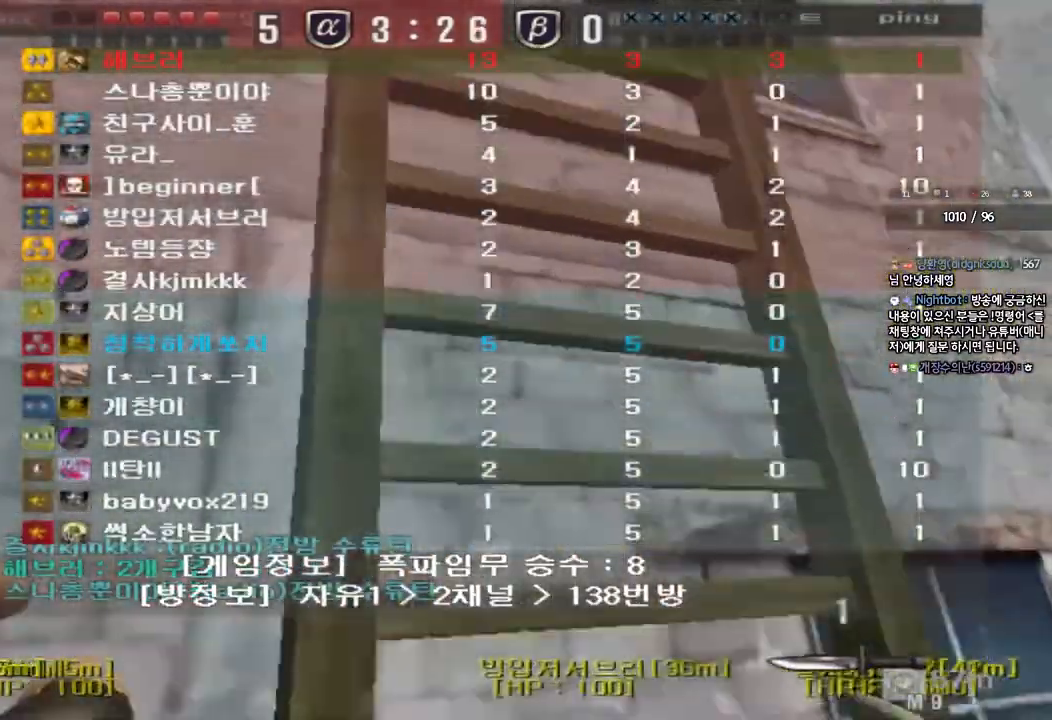
{"keys": ["a", "w"], "events": [[233, "tab", "up"], [333, "a", "down"]]}
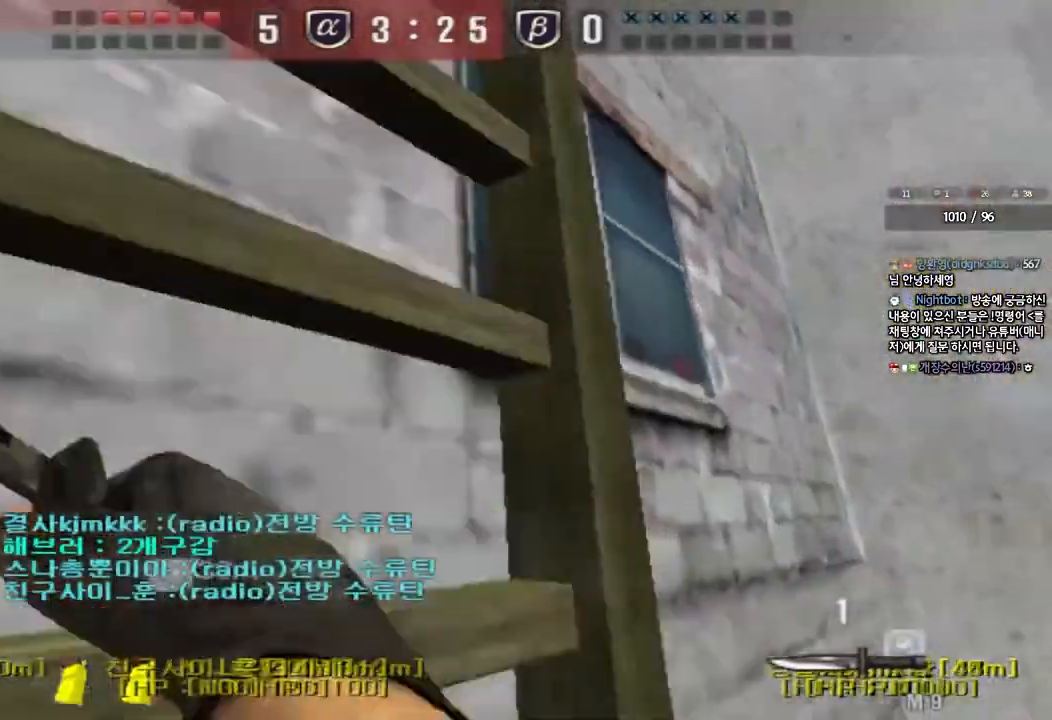
{"keys": ["a", "w"], "events": []}
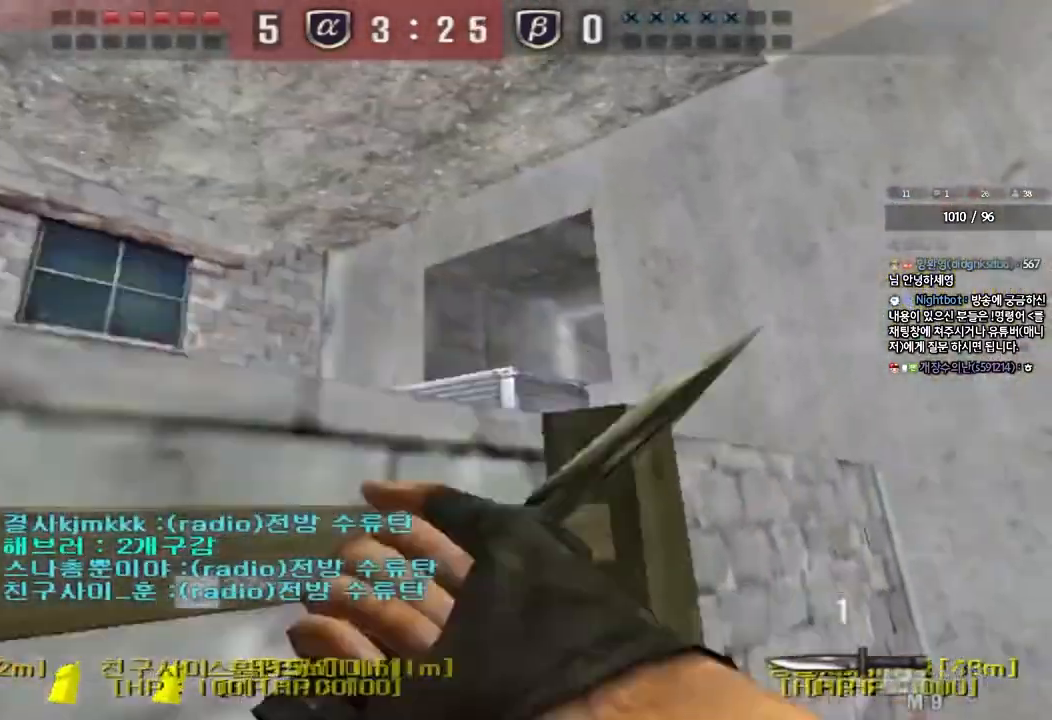
{"keys": ["a", "w"], "events": []}
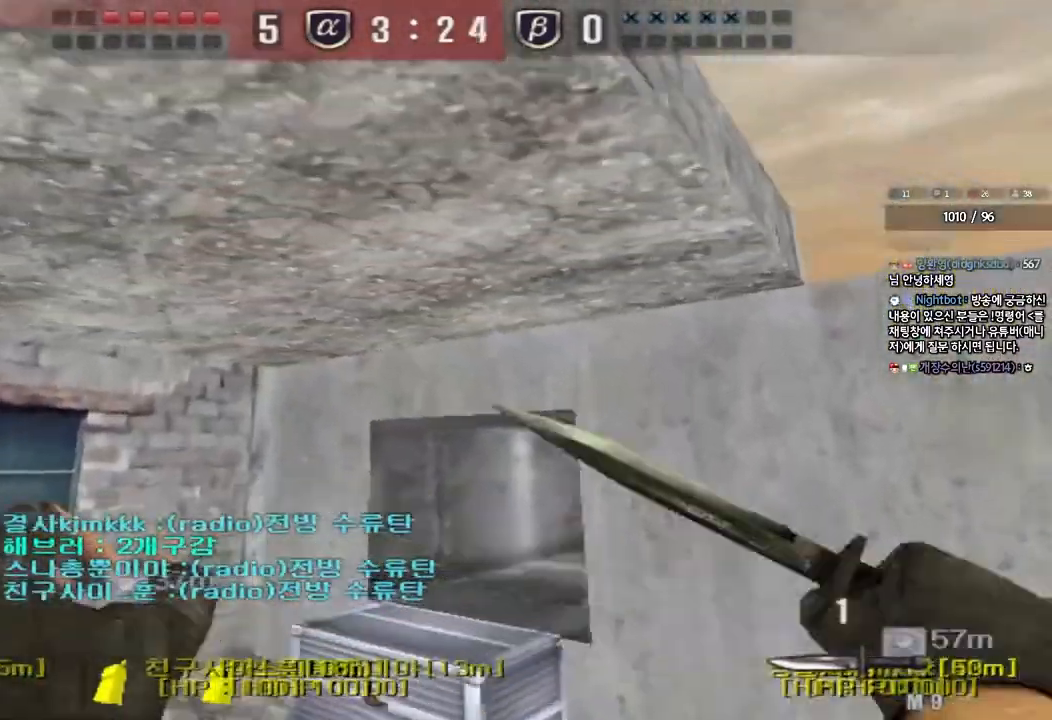
{"keys": ["ctrl"], "events": [[250, "a", "up"], [383, "w", "up"], [417, "ctrl", "down"]]}
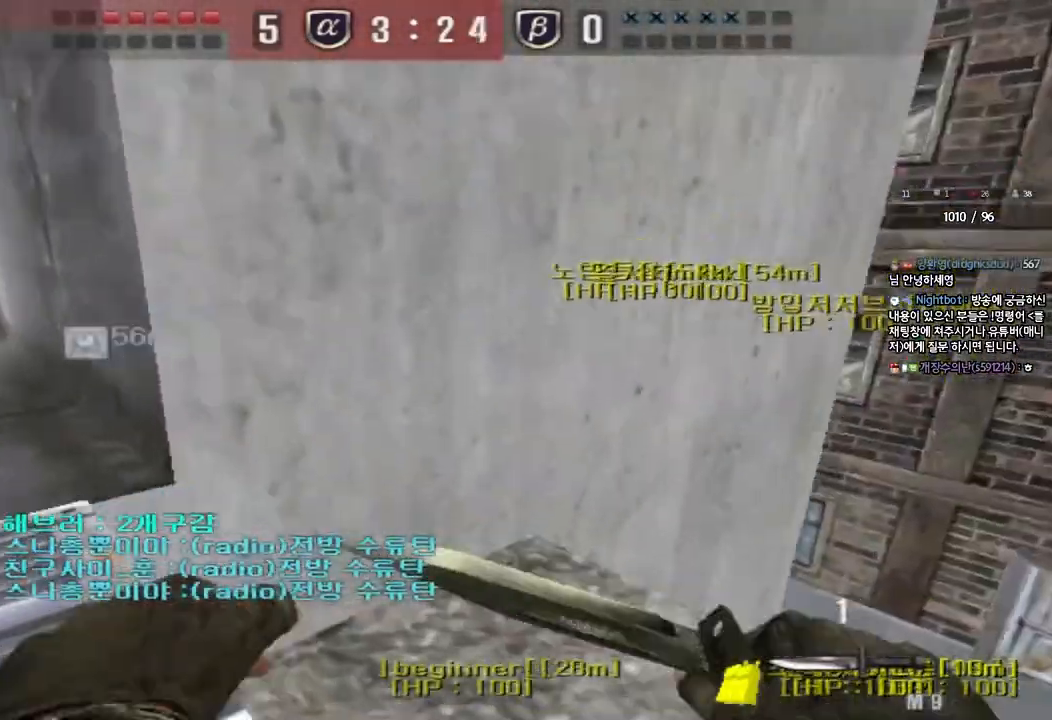
{"keys": [], "events": [[17, "d", "down"], [17, "s", "down"], [67, "ctrl", "up"], [217, "d", "up"], [233, "s", "up"]]}
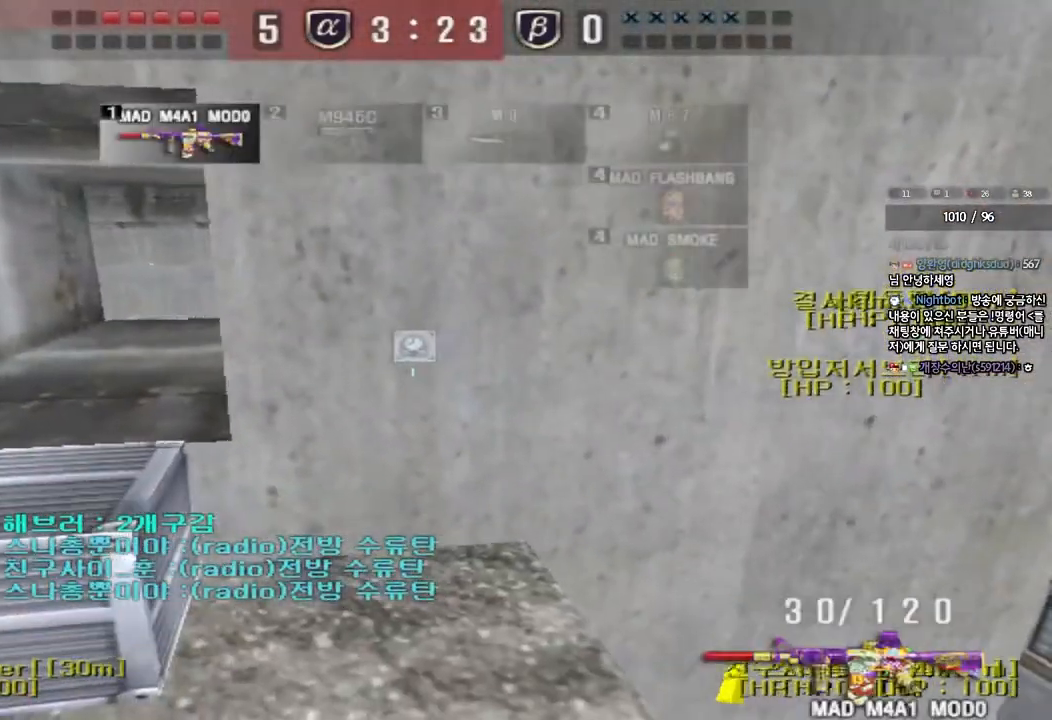
{"keys": ["a", "space", "w"], "events": [[133, "w", "down"], [450, "a", "down"], [500, "space", "down"]]}
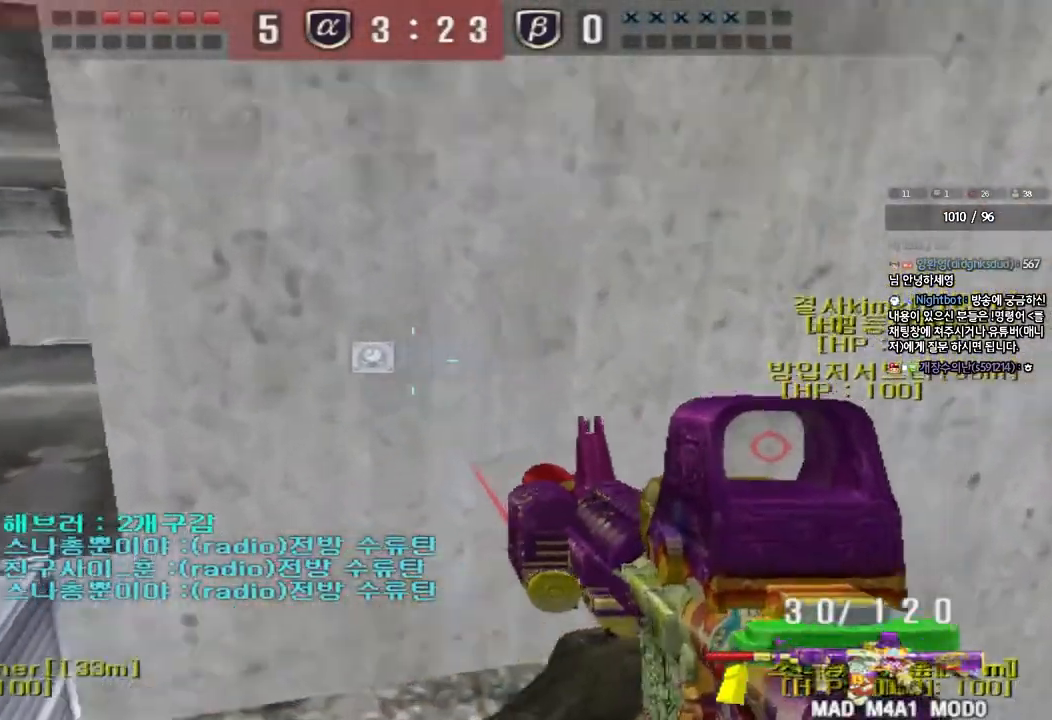
{"keys": ["ctrl", "d", "w"], "events": [[133, "space", "up"], [200, "ctrl", "down"], [317, "a", "up"], [383, "d", "down"]]}